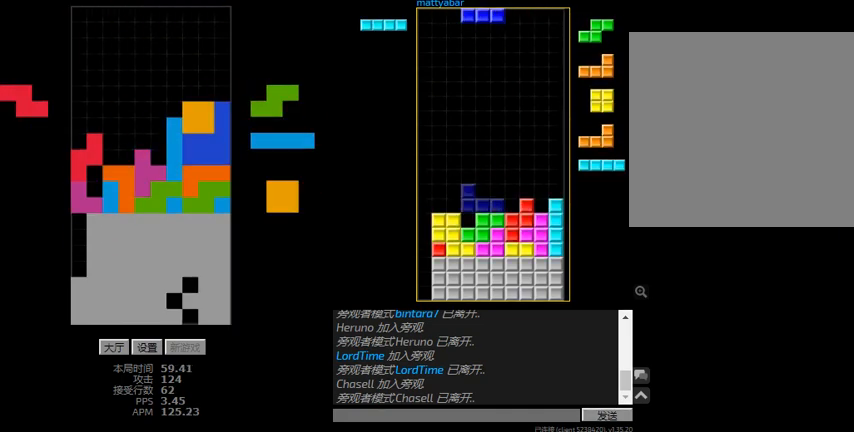
Gameplay with keyboard; each line is a JSON object with the keys held at the frame after it. "events" lists presses ("down") and releases ("up") of "hd", "l", "left", "r", "right" and "sd" between this image and that frame as [ms after this image, input, new state], when the widget could be followed in between. No other keys are recorded. Mouse input is not recorded. Key names are as the overlay labels them; some are game actions (e.g. jump) rather than physical keys.
{"keys": ["r", "right"], "events": [[34, "sd", "up"], [100, "l", "down"], [167, "l", "up"], [267, "hd", "down"], [434, "hd", "up"], [500, "r", "down"], [500, "right", "down"]]}
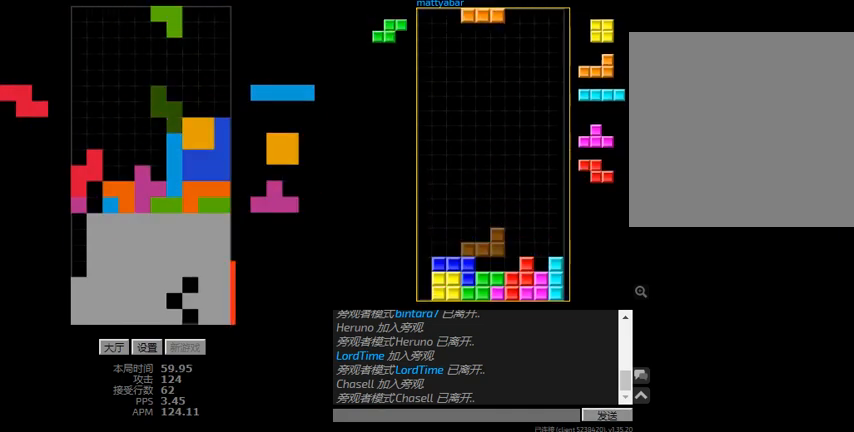
{"keys": ["hd"], "events": [[67, "right", "up"], [100, "r", "up"], [300, "left", "down"], [367, "hd", "down"], [367, "left", "up"], [400, "right", "down"], [434, "hd", "up"], [434, "r", "down"], [500, "hd", "down"], [500, "r", "up"], [500, "right", "up"]]}
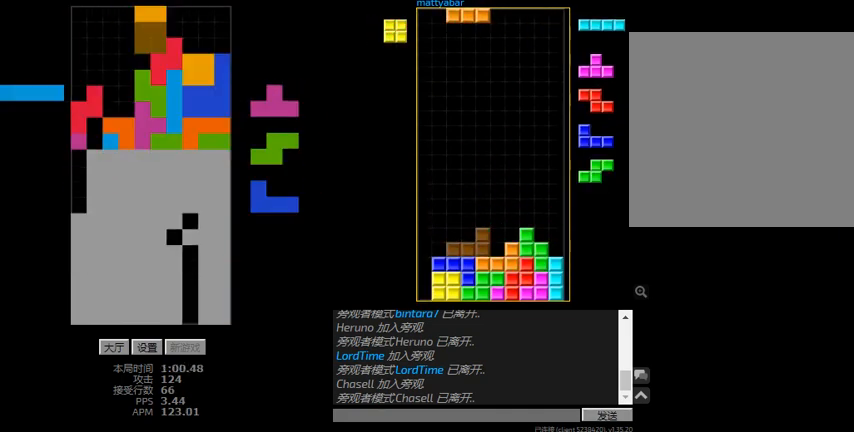
{"keys": ["left"], "events": [[67, "left", "down"], [134, "hd", "up"], [234, "left", "up"], [267, "hd", "down"], [334, "l", "down"], [334, "left", "down"], [400, "hd", "up"], [500, "l", "up"]]}
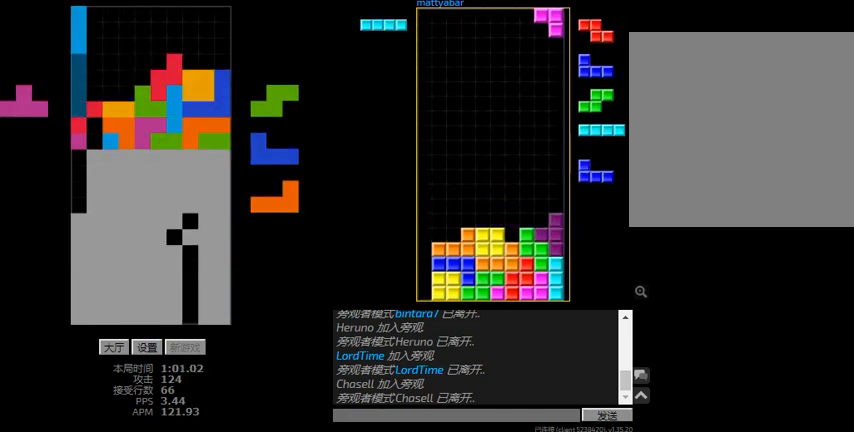
{"keys": [], "events": [[34, "left", "up"], [67, "hd", "down"], [234, "hd", "up"], [300, "left", "down"], [500, "left", "up"]]}
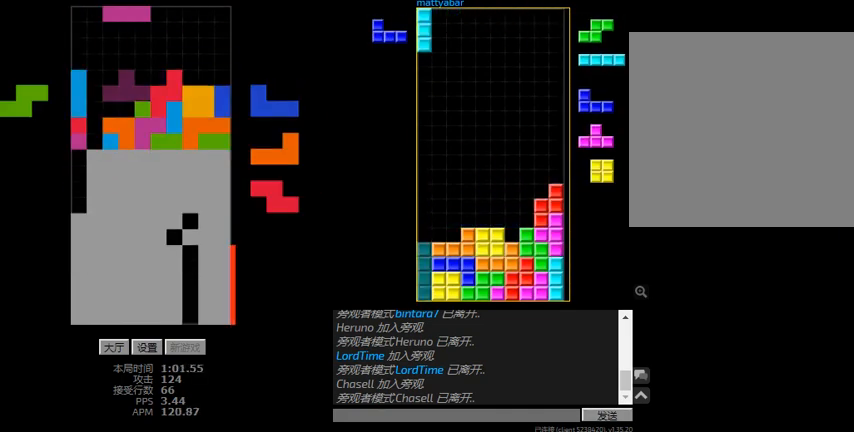
{"keys": ["r"], "events": [[234, "left", "down"], [300, "left", "up"], [500, "r", "down"]]}
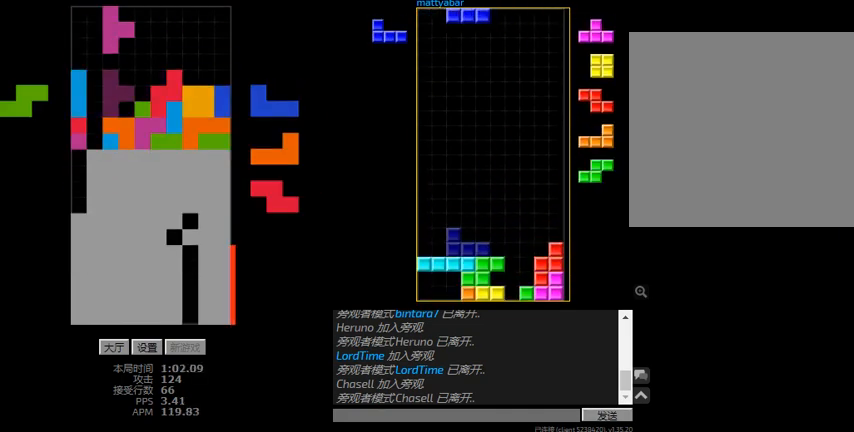
{"keys": ["left"], "events": [[134, "left", "down"], [134, "r", "up"], [200, "hd", "down"], [234, "left", "up"], [267, "l", "down"], [334, "hd", "up"], [400, "l", "up"], [500, "left", "down"]]}
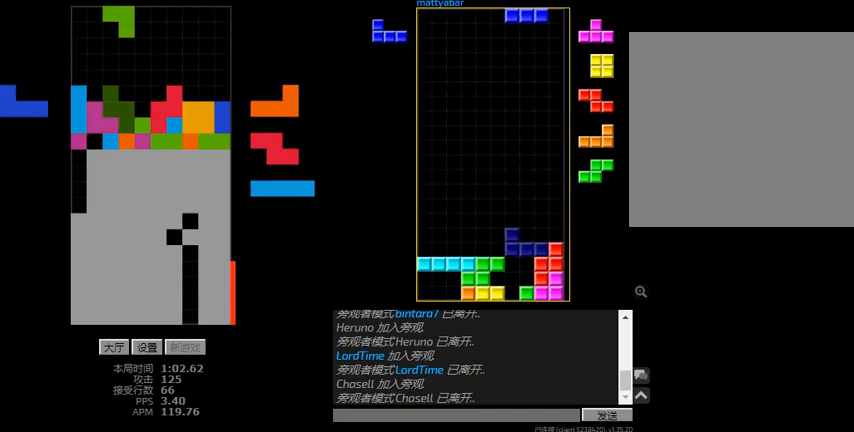
{"keys": ["r", "right"], "events": [[100, "left", "up"], [134, "hd", "down"], [200, "l", "down"], [267, "hd", "up"], [334, "hd", "down"], [334, "l", "up"], [500, "hd", "up"], [500, "r", "down"], [500, "right", "down"]]}
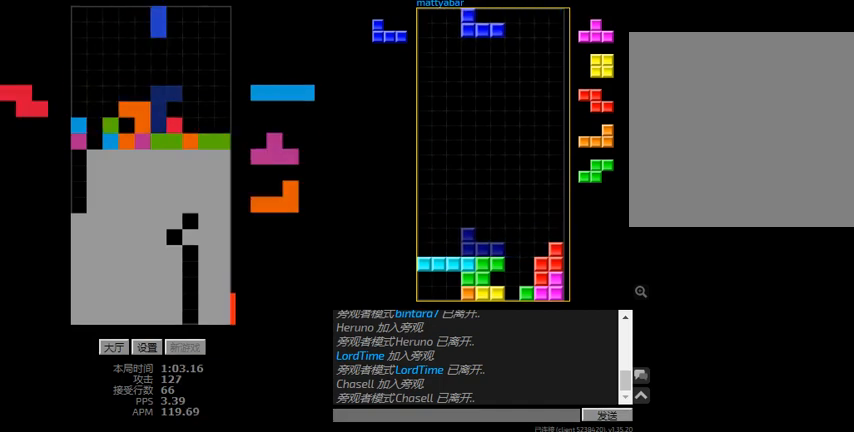
{"keys": ["left"], "events": [[67, "r", "up"], [67, "right", "up"], [167, "right", "down"], [300, "right", "up"], [400, "left", "down"]]}
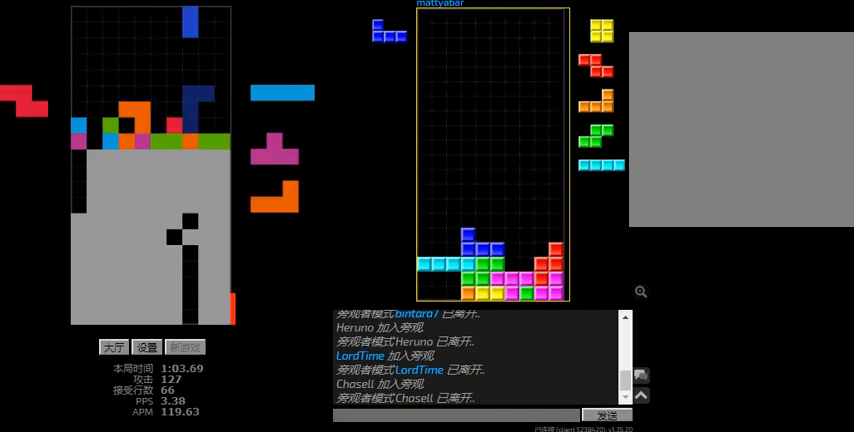
{"keys": ["hd"], "events": [[167, "right", "down"], [234, "hd", "down"], [234, "left", "up"], [267, "right", "up"], [300, "hd", "up"], [300, "r", "down"], [300, "right", "down"], [334, "r", "up"], [334, "right", "up"], [367, "hd", "down"], [400, "left", "down"], [434, "hd", "up"], [434, "r", "down"], [467, "r", "up"], [500, "hd", "down"], [500, "left", "up"]]}
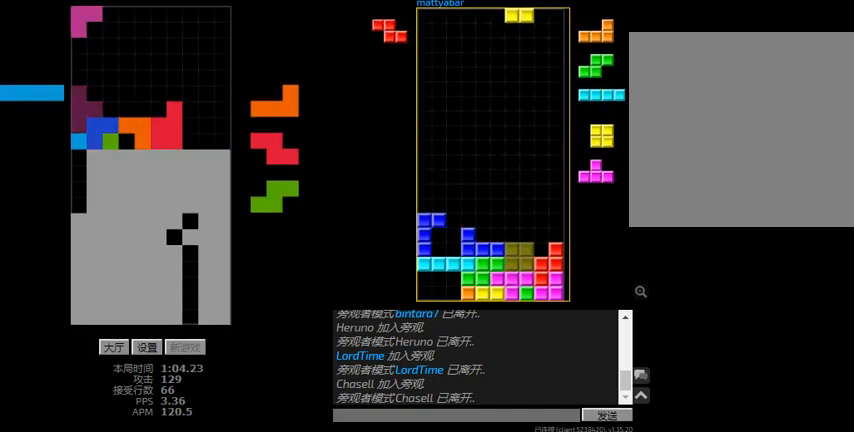
{"keys": ["hd", "right"], "events": [[34, "right", "down"], [134, "hd", "up"], [200, "r", "down"], [434, "hd", "down"], [434, "r", "up"]]}
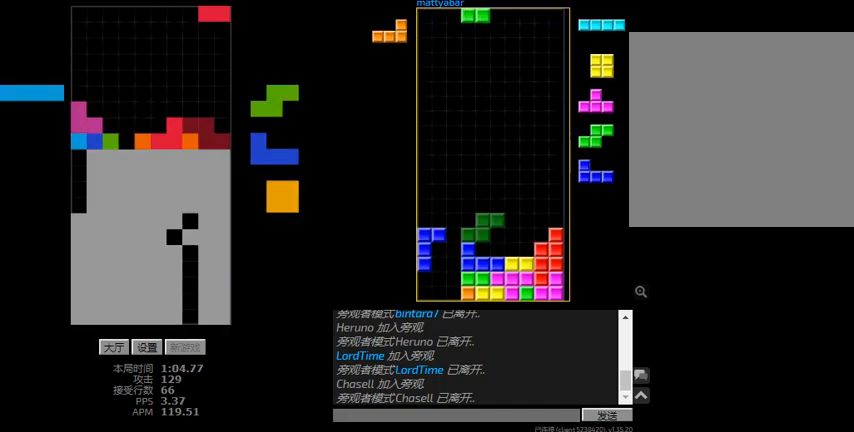
{"keys": ["hd", "l", "right"], "events": [[267, "hd", "up"], [267, "r", "down"], [400, "hd", "down"], [400, "r", "up"], [434, "l", "down"]]}
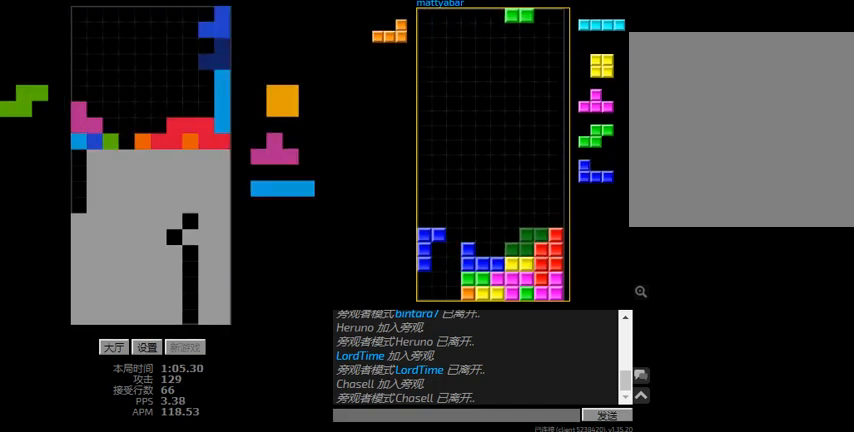
{"keys": ["hd", "l"], "events": [[34, "hd", "up"], [67, "l", "up"], [67, "left", "down"], [100, "right", "up"], [134, "hd", "down"], [134, "left", "up"], [267, "hd", "up"], [300, "r", "down"], [400, "r", "up"], [434, "hd", "down"], [467, "l", "down"]]}
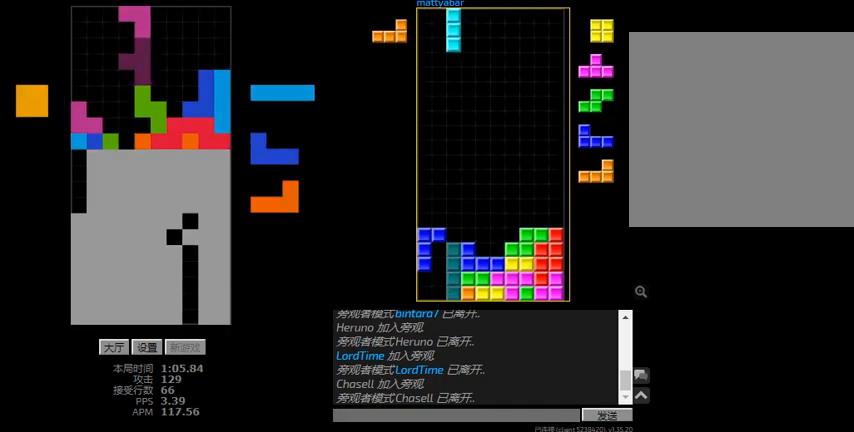
{"keys": ["hd"], "events": [[34, "left", "down"], [34, "sd", "down"], [67, "hd", "up"], [100, "left", "up"], [167, "sd", "up"], [200, "hd", "down"], [267, "l", "up"], [267, "left", "down"], [334, "hd", "up"], [467, "hd", "down"], [467, "left", "up"]]}
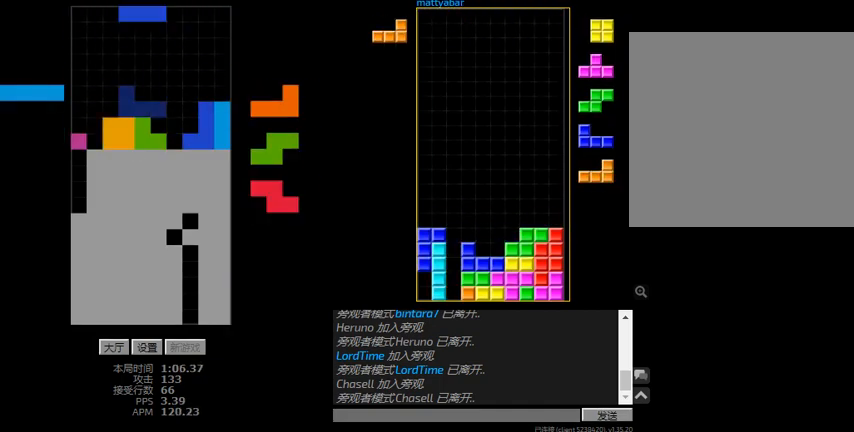
{"keys": [], "events": [[67, "left", "down"], [100, "hd", "up"], [100, "r", "down"], [200, "r", "up"], [234, "right", "down"], [300, "left", "up"], [334, "hd", "down"], [334, "right", "up"], [467, "hd", "up"]]}
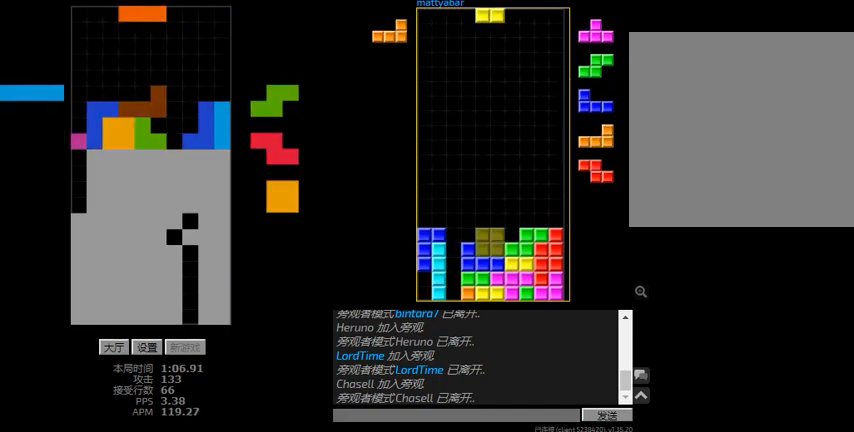
{"keys": ["hd", "r", "right"], "events": [[34, "right", "down"], [67, "r", "down"], [200, "r", "up"], [234, "hd", "down"], [234, "right", "up"], [300, "l", "down"], [334, "left", "down"], [367, "hd", "up"], [434, "l", "up"], [434, "left", "up"], [467, "hd", "down"], [500, "r", "down"], [500, "right", "down"]]}
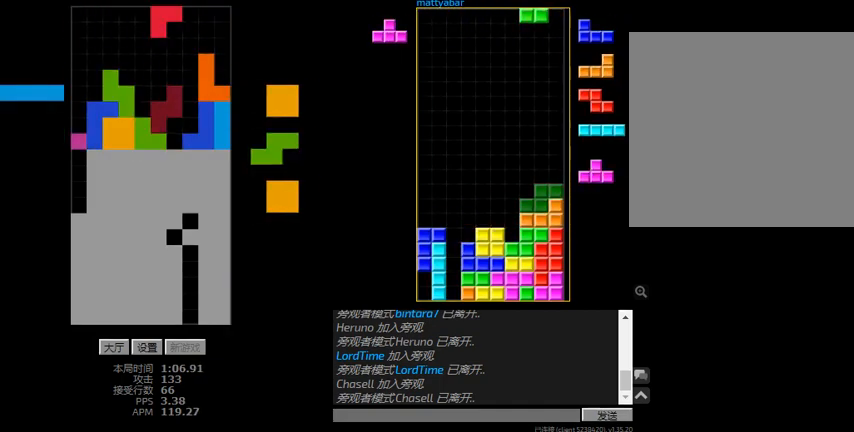
{"keys": ["hd", "right"], "events": [[67, "hd", "up"], [100, "r", "up"], [167, "hd", "down"], [167, "right", "up"], [234, "l", "down"], [234, "left", "down"], [300, "hd", "up"], [400, "l", "up"], [467, "hd", "down"], [467, "left", "up"], [500, "right", "down"]]}
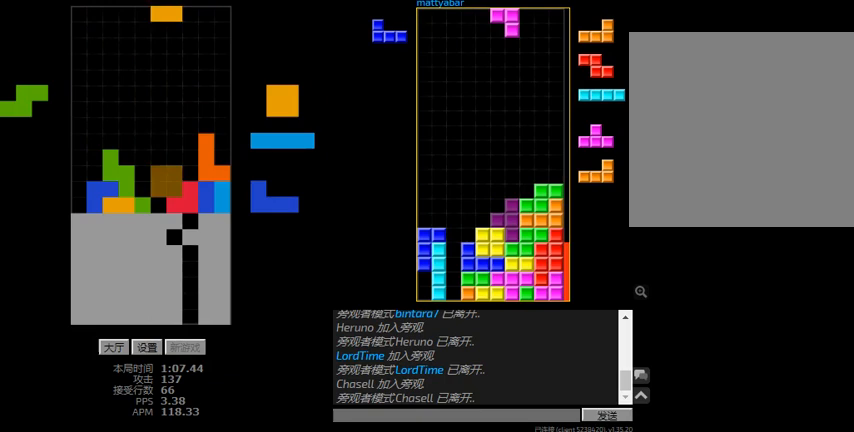
{"keys": [], "events": [[100, "hd", "up"], [234, "hd", "down"], [367, "hd", "up"], [434, "right", "up"]]}
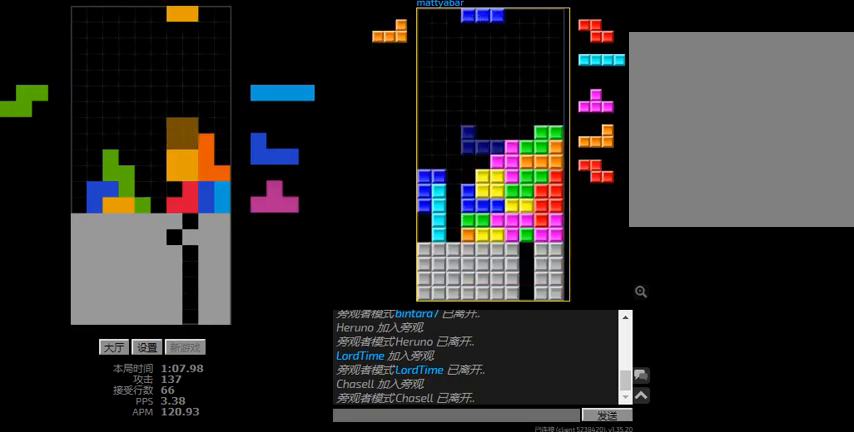
{"keys": ["left", "r"], "events": [[34, "hd", "down"], [67, "right", "down"], [100, "r", "down"], [167, "hd", "up"], [267, "hd", "down"], [267, "r", "up"], [267, "right", "up"], [334, "left", "down"], [400, "r", "down"], [434, "hd", "up"]]}
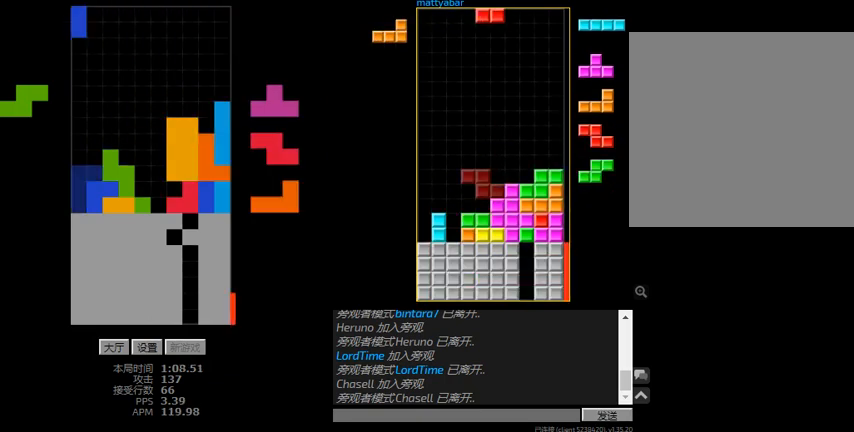
{"keys": ["r"], "events": [[34, "hd", "down"], [34, "r", "up"], [100, "l", "down"], [100, "left", "up"], [134, "hd", "up"], [134, "right", "down"], [134, "sd", "down"], [200, "l", "up"], [334, "right", "up"], [400, "sd", "up"], [467, "r", "down"]]}
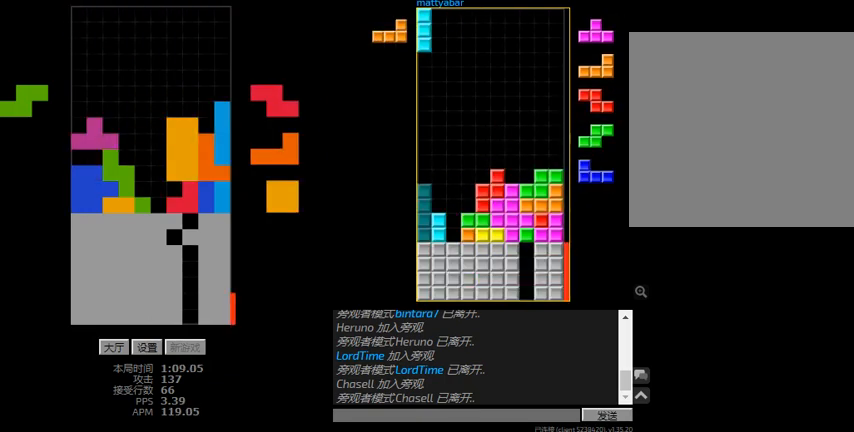
{"keys": [], "events": [[200, "r", "up"], [334, "right", "down"], [467, "right", "up"]]}
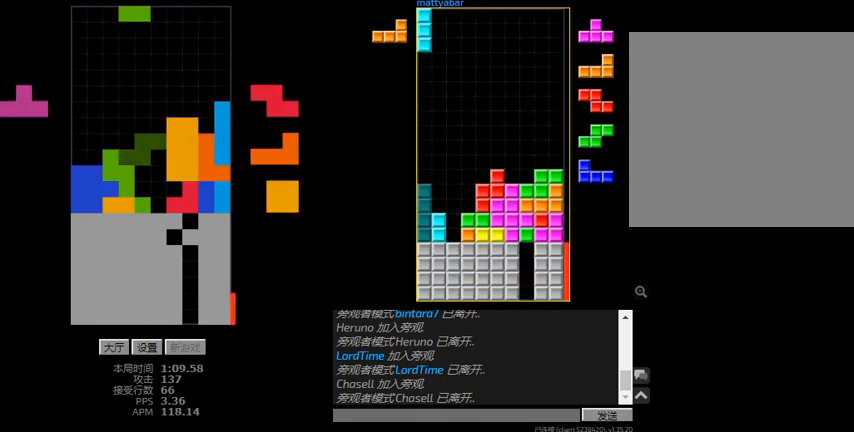
{"keys": ["left"], "events": [[67, "left", "down"], [300, "hd", "down"], [334, "l", "down"], [400, "hd", "up"], [467, "l", "up"]]}
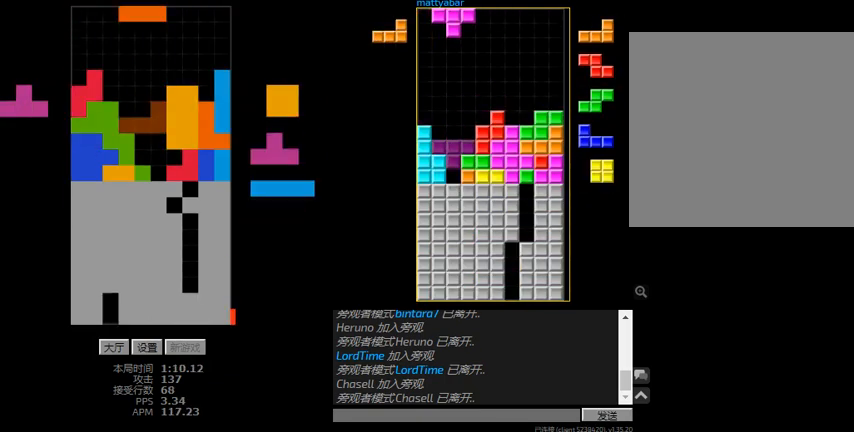
{"keys": ["hd"], "events": [[34, "hd", "down"], [34, "left", "up"], [134, "l", "down"], [134, "right", "down"], [134, "sd", "down"], [167, "hd", "up"], [200, "l", "up"], [200, "right", "up"], [267, "l", "down"], [300, "sd", "up"], [334, "hd", "down"], [367, "l", "up"]]}
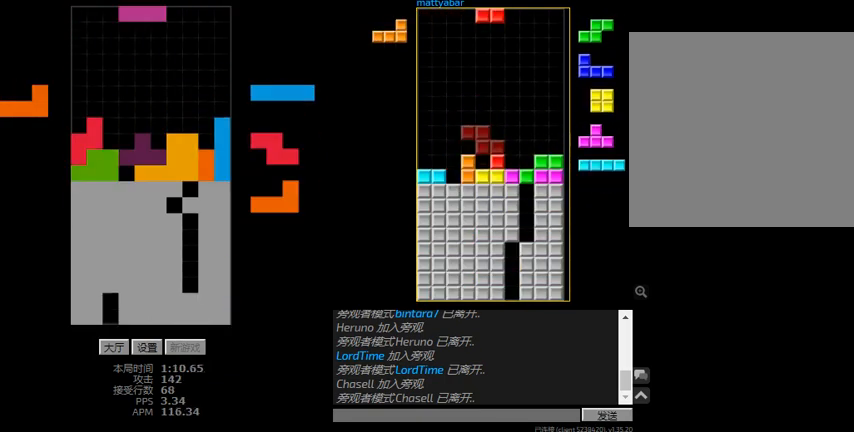
{"keys": [], "events": [[67, "hd", "up"], [167, "hd", "down"], [234, "hd", "up"]]}
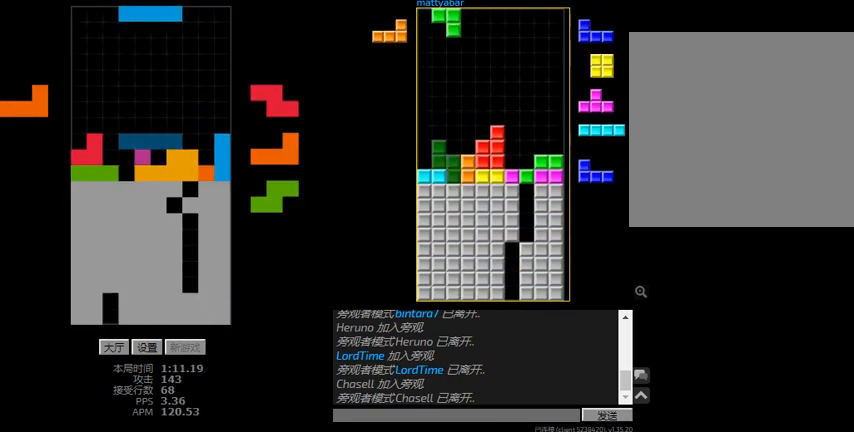
{"keys": ["r", "right"], "events": [[367, "r", "down"], [367, "right", "down"]]}
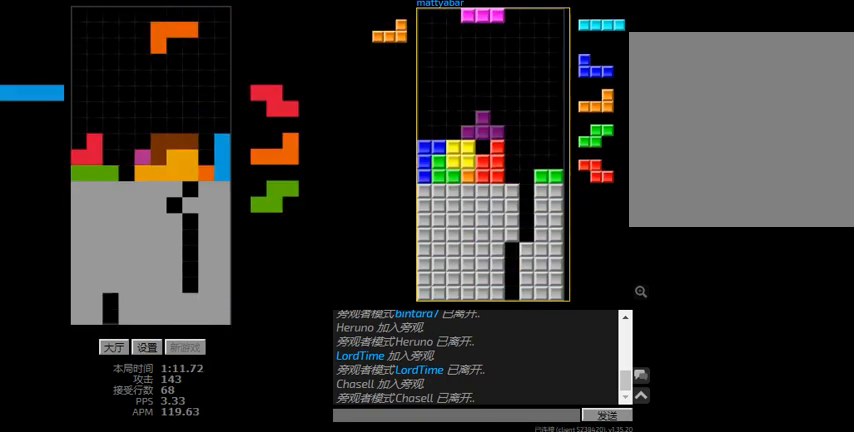
{"keys": ["left", "r"], "events": [[67, "hd", "down"], [67, "right", "up"], [100, "r", "up"], [134, "l", "down"], [200, "left", "down"], [234, "hd", "up"], [300, "l", "up"], [334, "hd", "down"], [334, "left", "up"], [400, "left", "down"], [467, "hd", "up"], [467, "r", "down"]]}
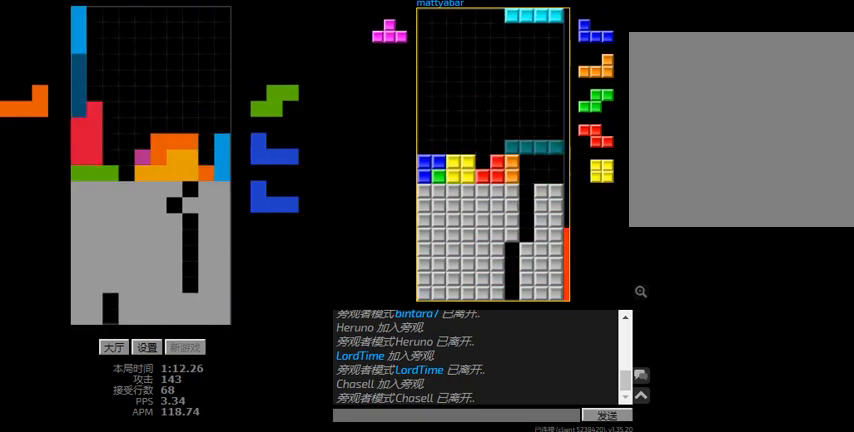
{"keys": [], "events": [[134, "hd", "down"], [134, "left", "up"], [134, "r", "up"], [167, "l", "down"], [200, "left", "down"], [234, "hd", "up"], [267, "left", "up"], [300, "hd", "down"], [300, "l", "up"], [334, "r", "down"], [334, "right", "down"], [400, "hd", "up"], [500, "r", "up"], [500, "right", "up"]]}
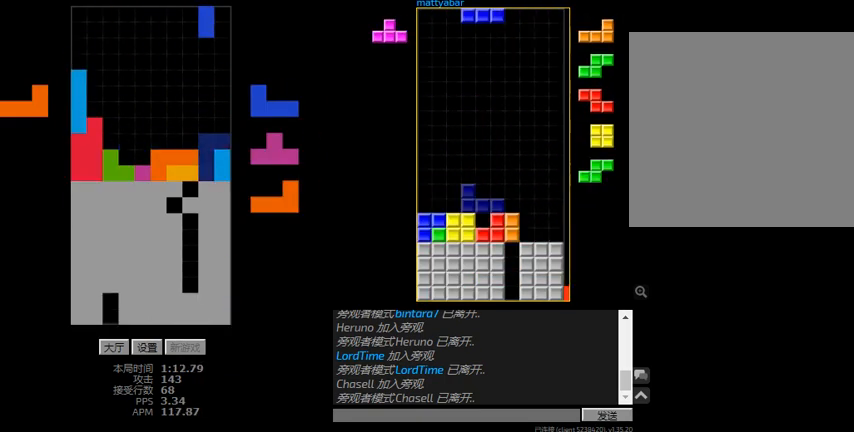
{"keys": ["left", "right"], "events": [[67, "hd", "down"], [167, "hd", "up"], [167, "left", "down"], [167, "r", "down"], [234, "r", "up"], [267, "hd", "down"], [267, "left", "up"], [300, "r", "down"], [300, "right", "down"], [367, "hd", "up"], [467, "r", "up"], [500, "left", "down"]]}
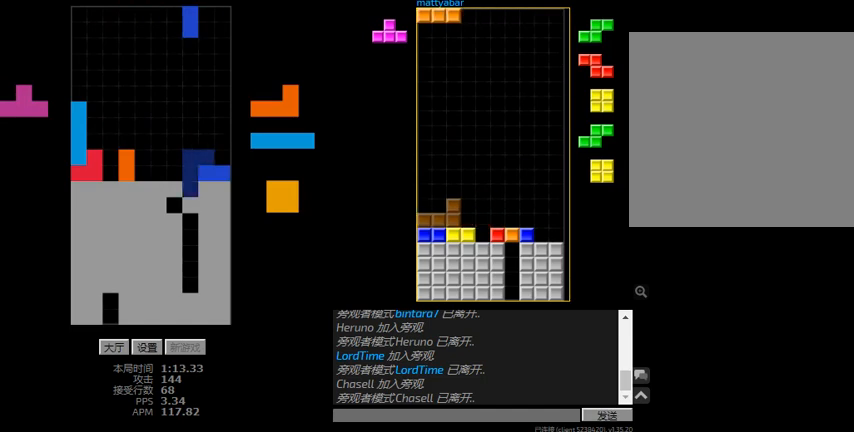
{"keys": ["hd", "l", "left"], "events": [[34, "right", "up"], [67, "hd", "down"], [100, "left", "up"], [167, "sd", "down"], [200, "hd", "up"], [200, "right", "down"], [334, "l", "down"], [367, "hd", "down"], [367, "right", "up"], [367, "sd", "up"], [434, "left", "down"]]}
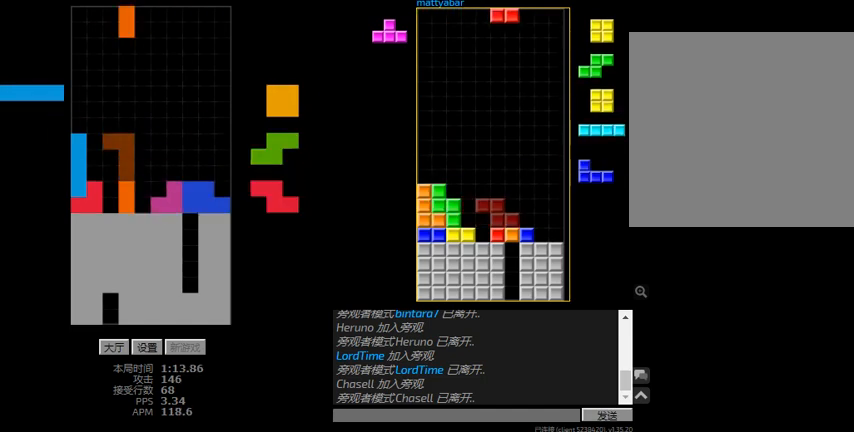
{"keys": ["hd", "right"], "events": [[34, "hd", "up"], [67, "l", "up"], [167, "hd", "down"], [167, "left", "up"], [200, "left", "down"], [300, "hd", "up"], [400, "right", "down"], [434, "left", "up"], [467, "hd", "down"]]}
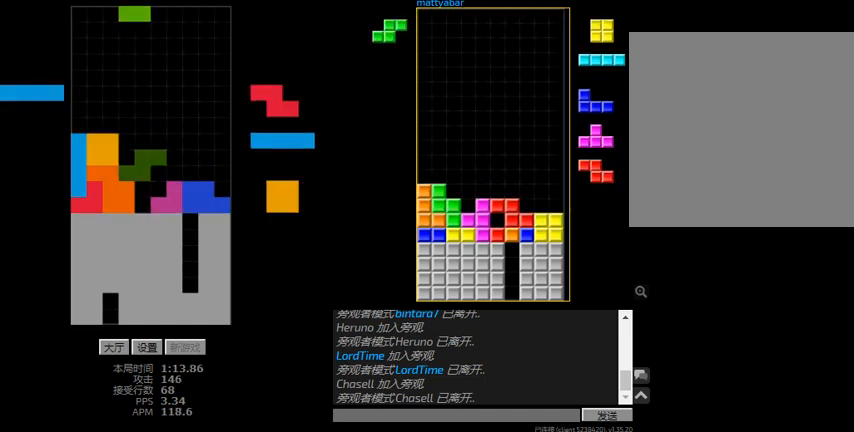
{"keys": ["hd", "r", "right"], "events": [[34, "r", "down"], [134, "hd", "up"], [267, "r", "up"], [267, "right", "up"], [300, "hd", "down"], [334, "r", "down"], [400, "hd", "up"], [434, "hd", "down"], [467, "right", "down"]]}